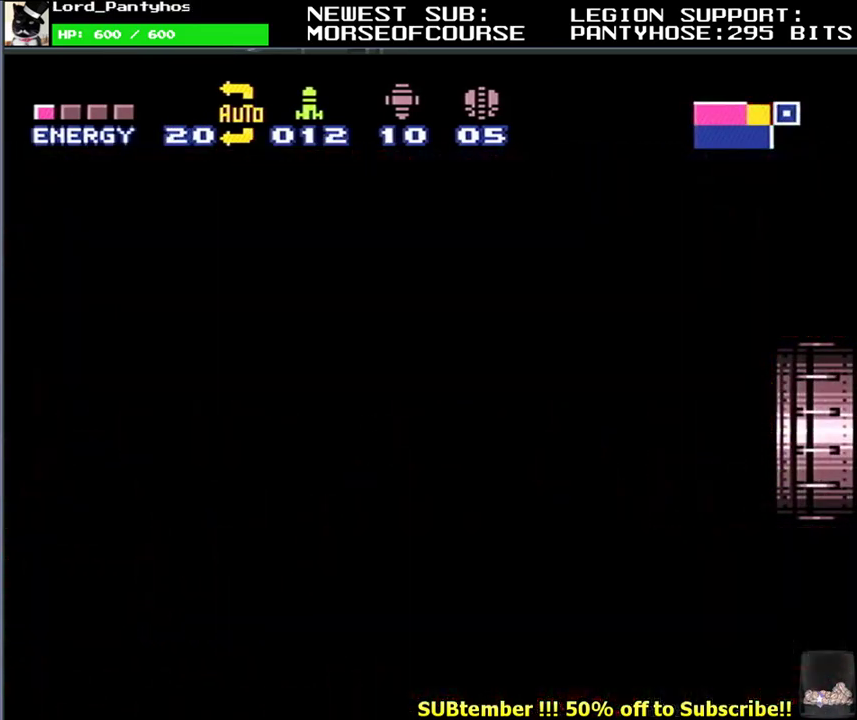
Gameplay with a controller (Nintendo layout); each line is a JSON object with the inputs held at the frame after it. "events" lists button and stick changes between this image and that frame as [ms after this image, input, new state], when the widget could be followed in between. Not read: L3 R3.
{"buttons": ["B", "L1", "DPAD_RIGHT"], "events": []}
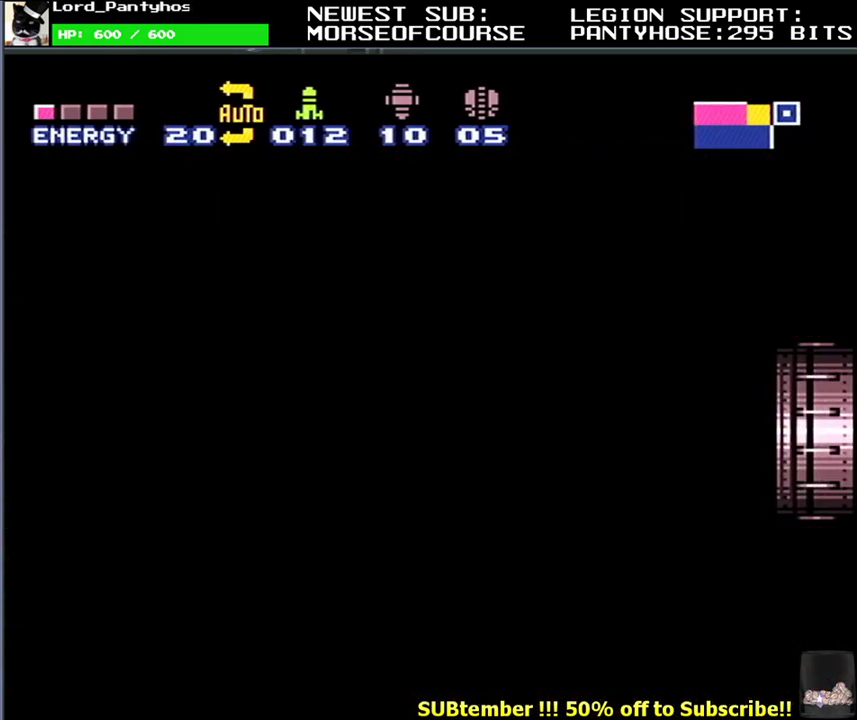
{"buttons": ["B", "L1", "DPAD_RIGHT"], "events": []}
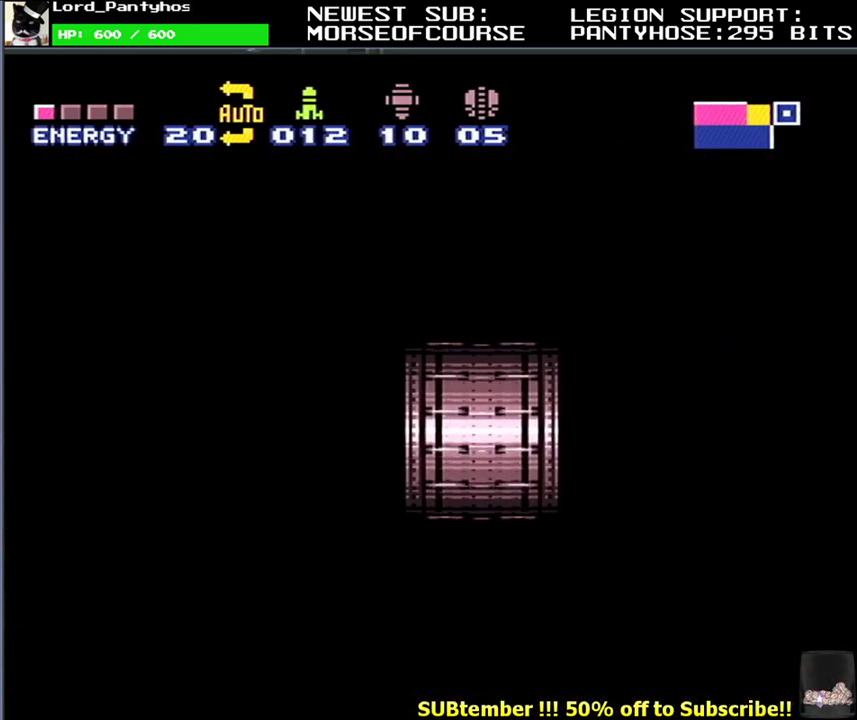
{"buttons": ["B", "L1", "DPAD_RIGHT"], "events": []}
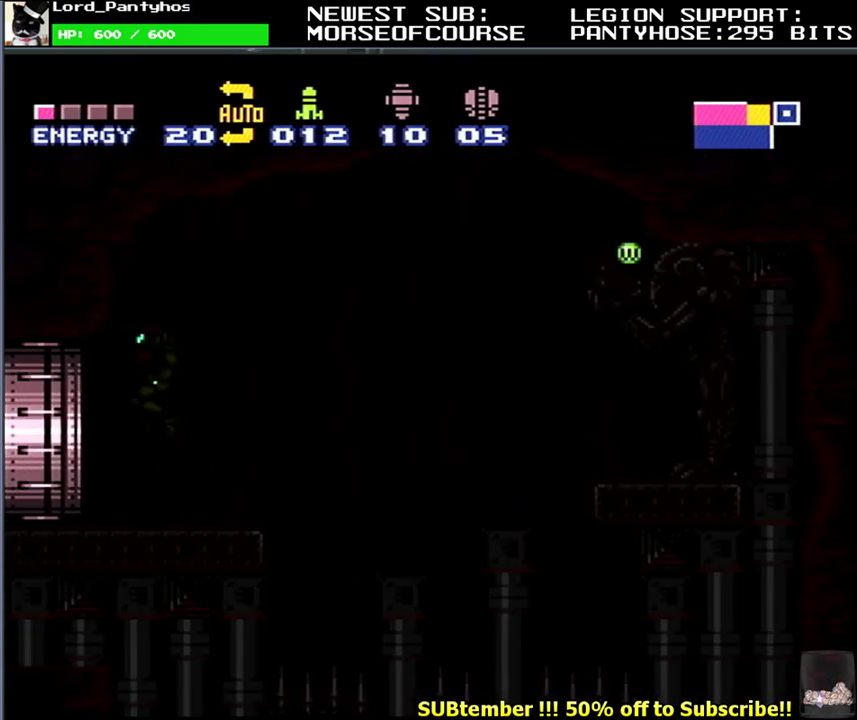
{"buttons": ["B", "L1", "DPAD_RIGHT"], "events": []}
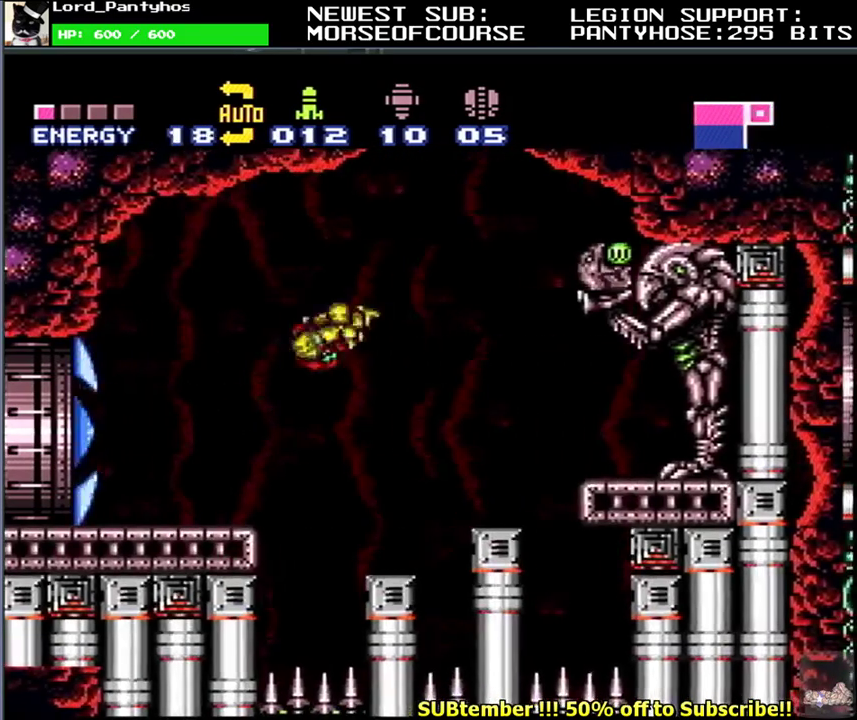
{"buttons": ["B", "L1"], "events": [[467, "DPAD_RIGHT", "up"]]}
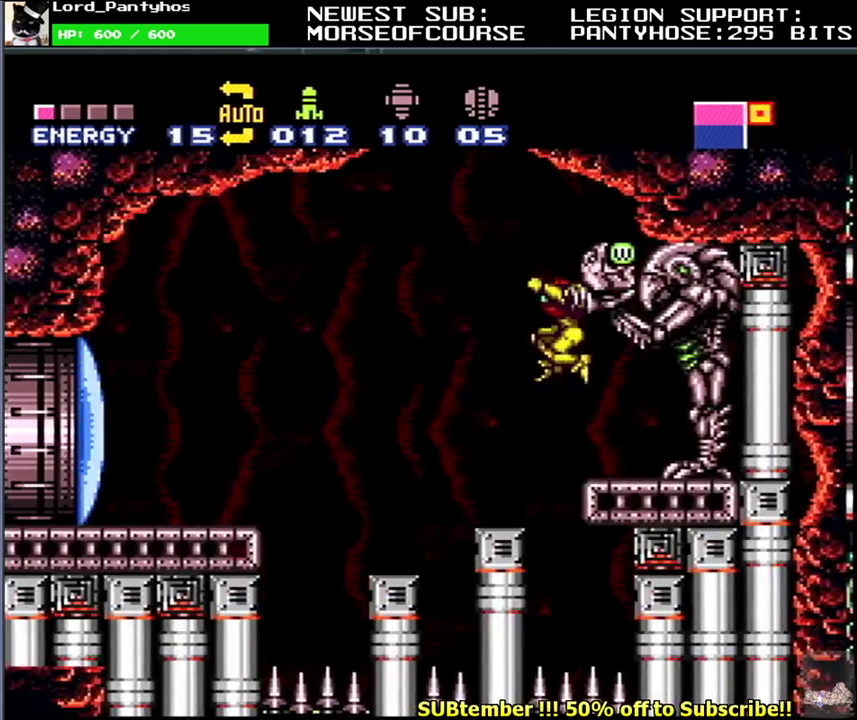
{"buttons": ["B", "DPAD_LEFT"], "events": [[50, "B", "up"], [50, "DPAD_LEFT", "down"], [50, "L1", "up"], [133, "B", "down"], [217, "B", "up"], [300, "B", "down"], [383, "B", "up"], [450, "B", "down"]]}
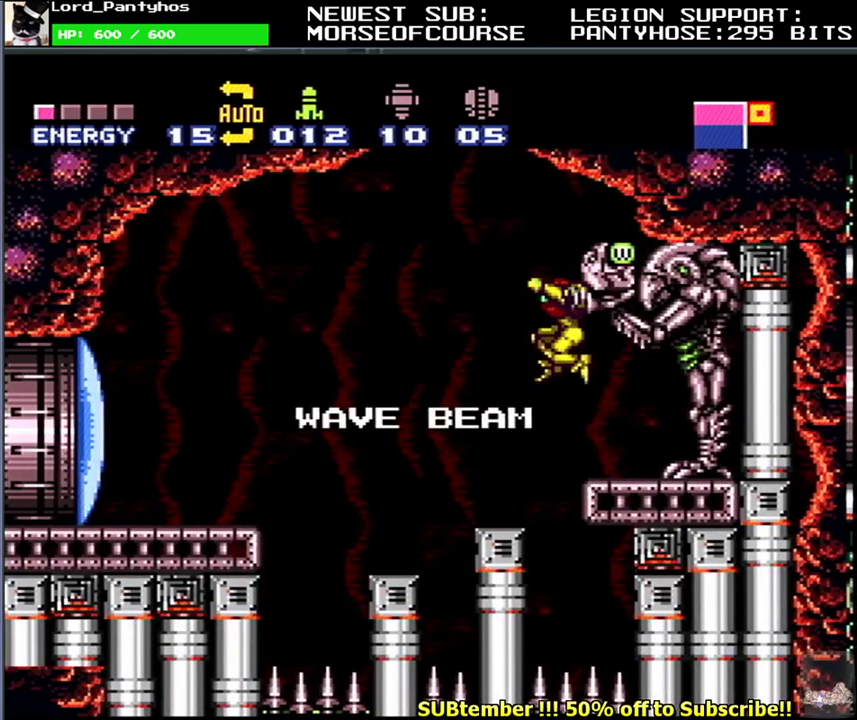
{"buttons": ["L1", "DPAD_LEFT"], "events": [[33, "B", "up"], [117, "B", "down"], [167, "B", "up"], [400, "L1", "down"]]}
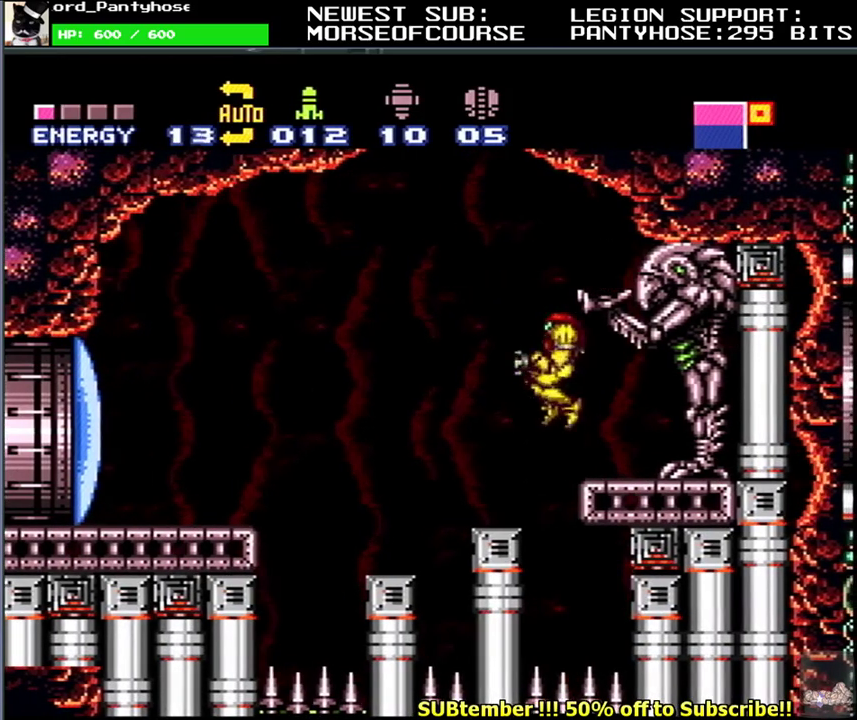
{"buttons": ["L1", "DPAD_LEFT"], "events": [[167, "B", "down"], [400, "B", "up"]]}
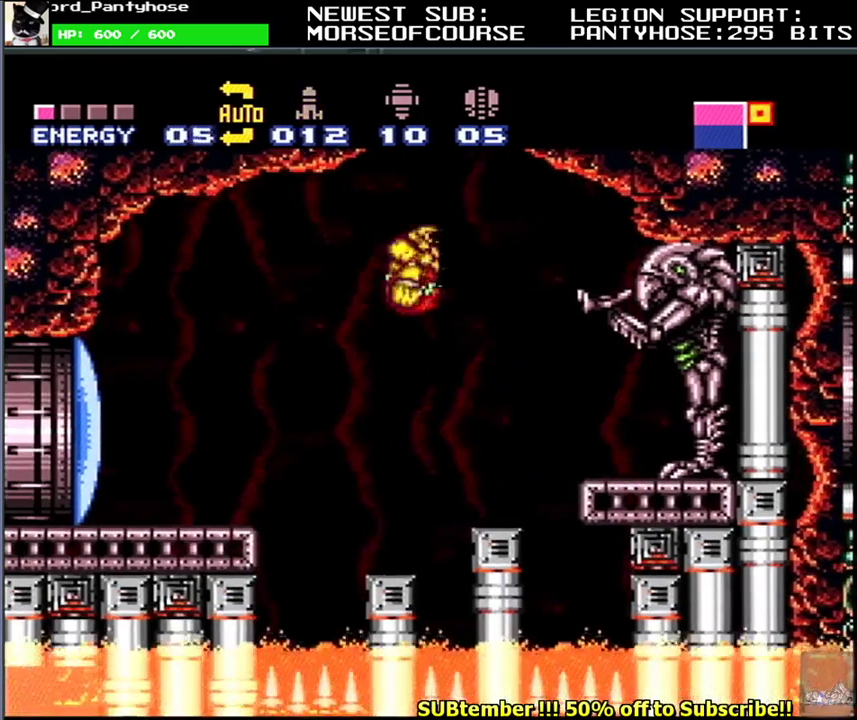
{"buttons": ["X"]}
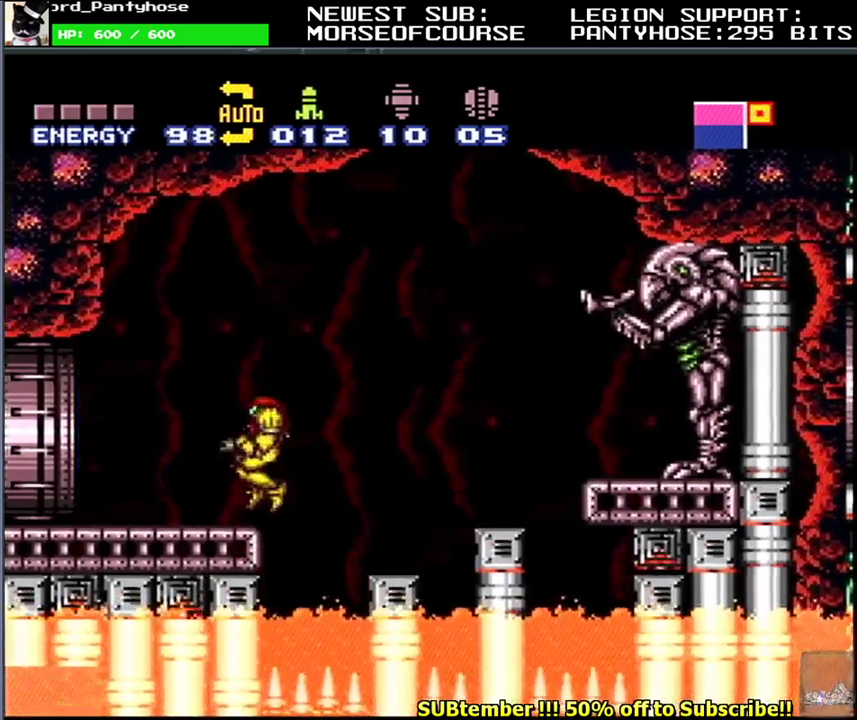
{"buttons": ["L1", "DPAD_LEFT"]}
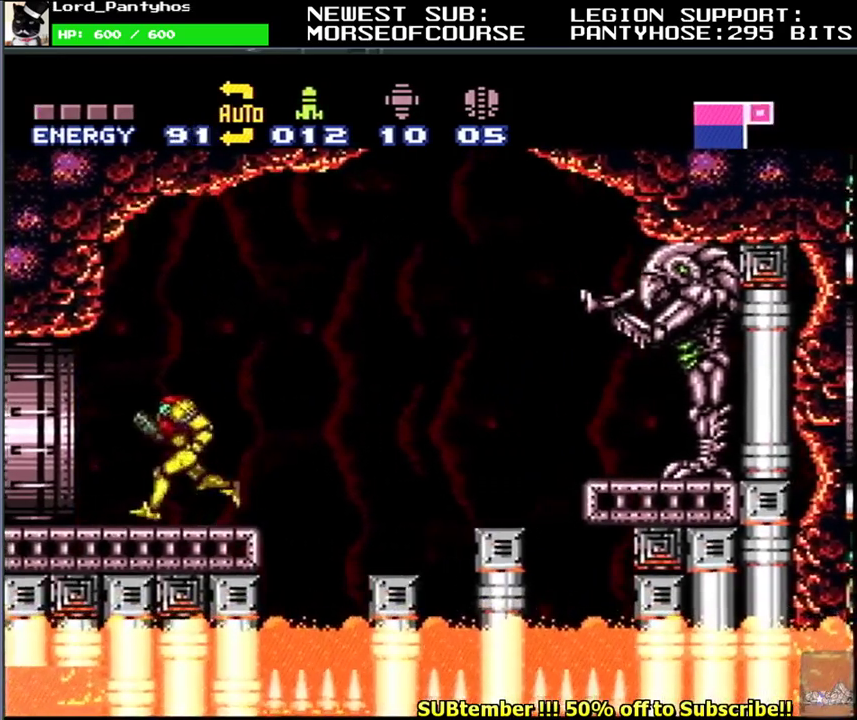
{"buttons": ["L1", "DPAD_LEFT"], "events": []}
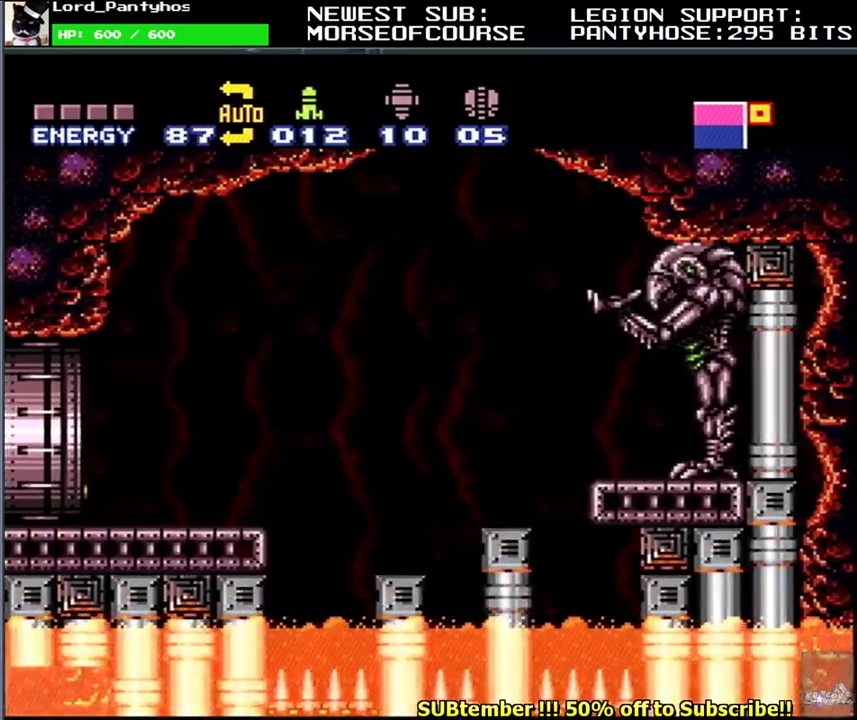
{"buttons": ["L1", "DPAD_LEFT"], "events": []}
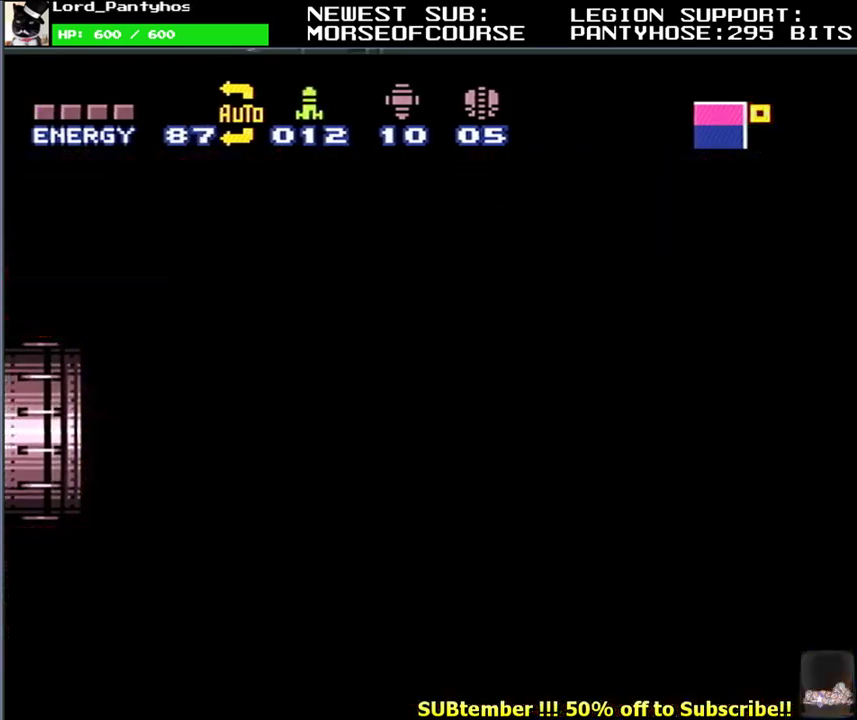
{"buttons": ["L1", "DPAD_LEFT"], "events": []}
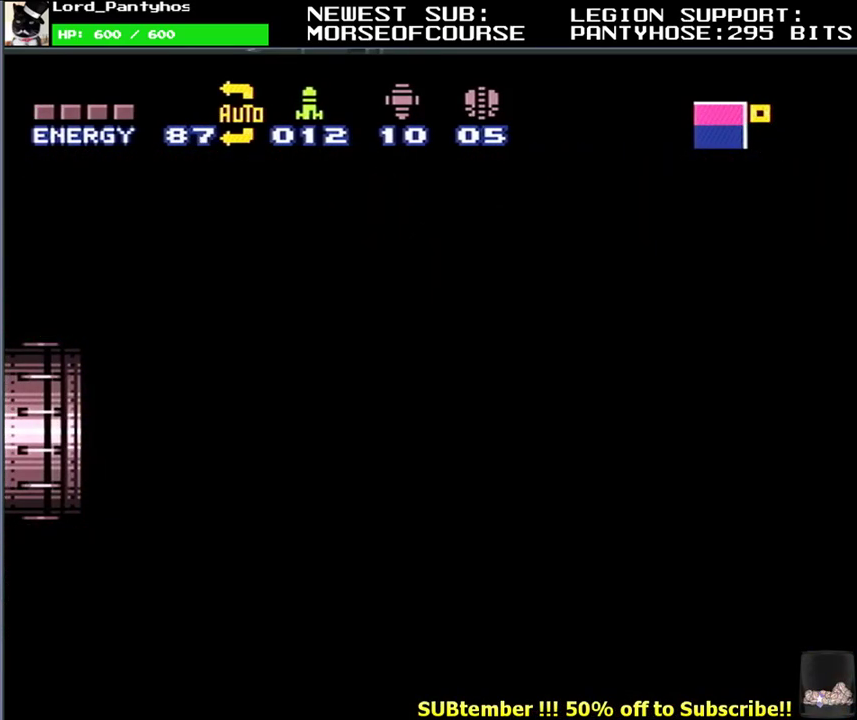
{"buttons": ["L1", "DPAD_LEFT"], "events": []}
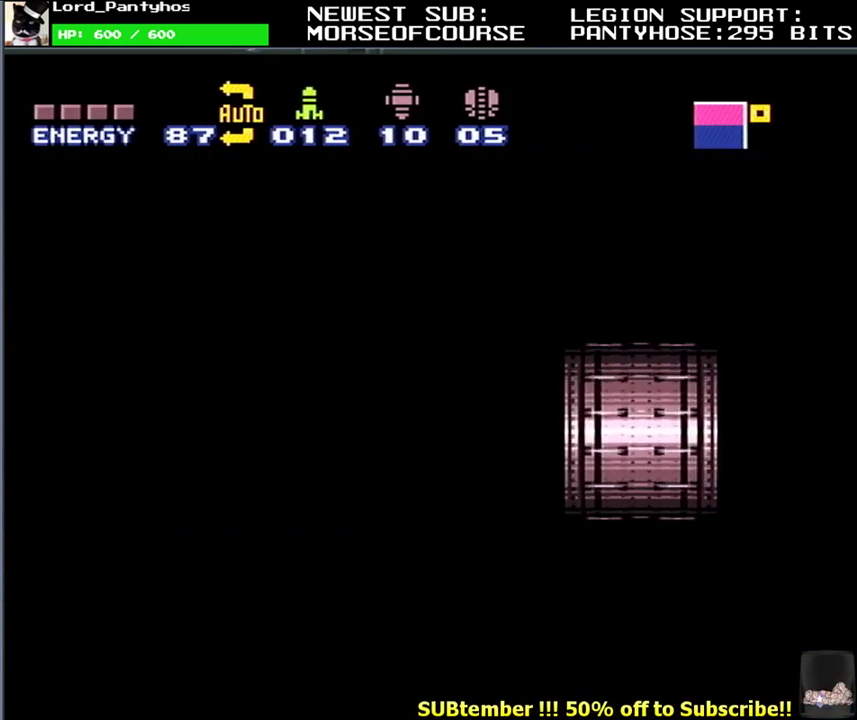
{"buttons": ["L1", "DPAD_LEFT"], "events": []}
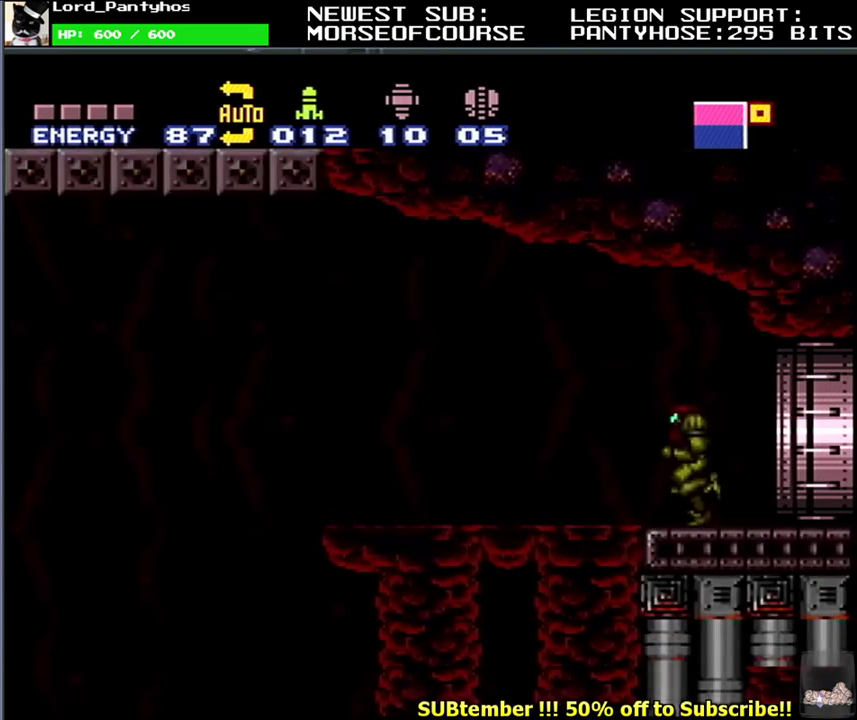
{"buttons": ["L1", "DPAD_LEFT"], "events": [[383, "DPAD_DOWN", "down"], [467, "DPAD_DOWN", "up"]]}
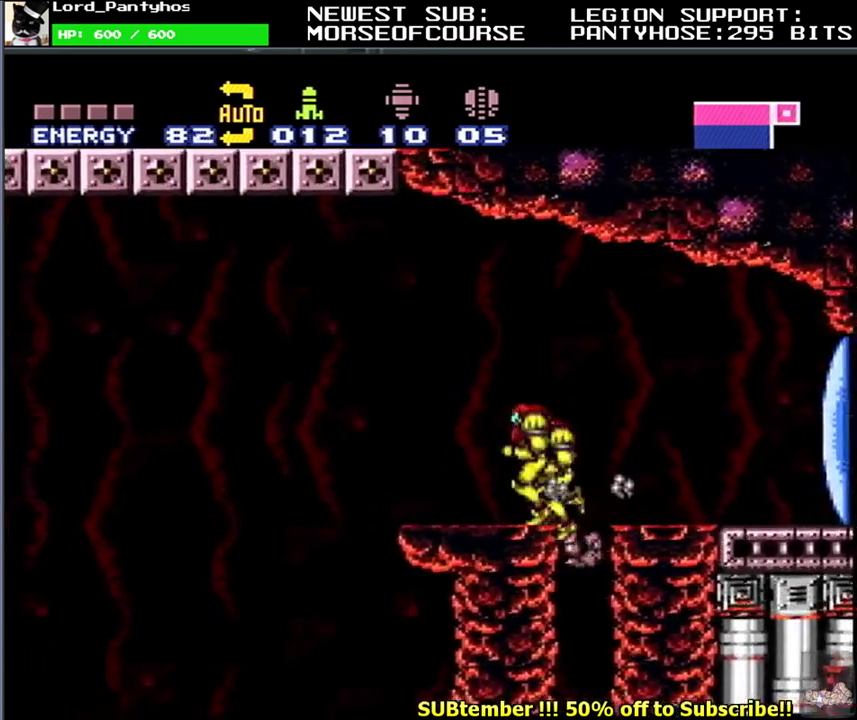
{"buttons": [], "events": [[67, "B", "down"], [117, "L1", "up"], [117, "Y", "down"], [133, "B", "up"], [167, "DPAD_UP", "down"], [167, "L1", "down"], [183, "Y", "up"], [283, "DPAD_UP", "up"], [317, "L1", "up"], [367, "DPAD_LEFT", "up"]]}
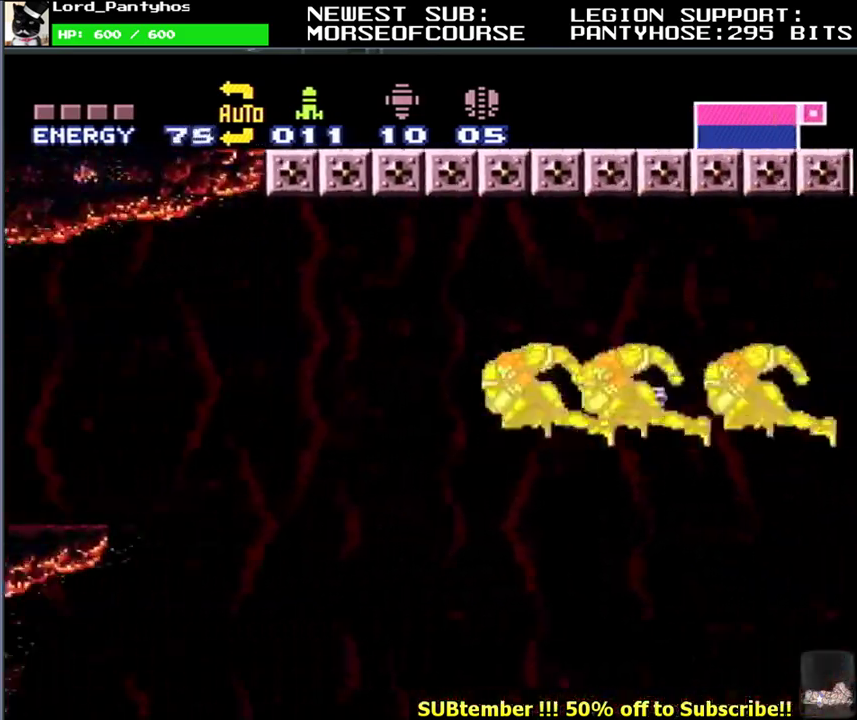
{"buttons": [], "events": []}
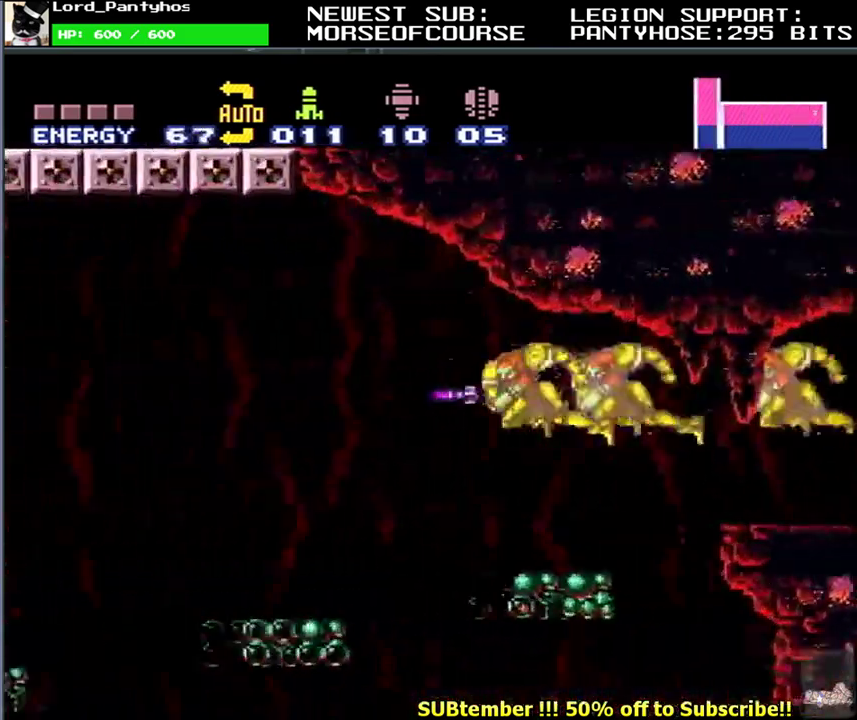
{"buttons": ["A", "L1", "DPAD_LEFT"], "events": [[117, "DPAD_LEFT", "down"], [167, "L1", "down"], [500, "A", "down"]]}
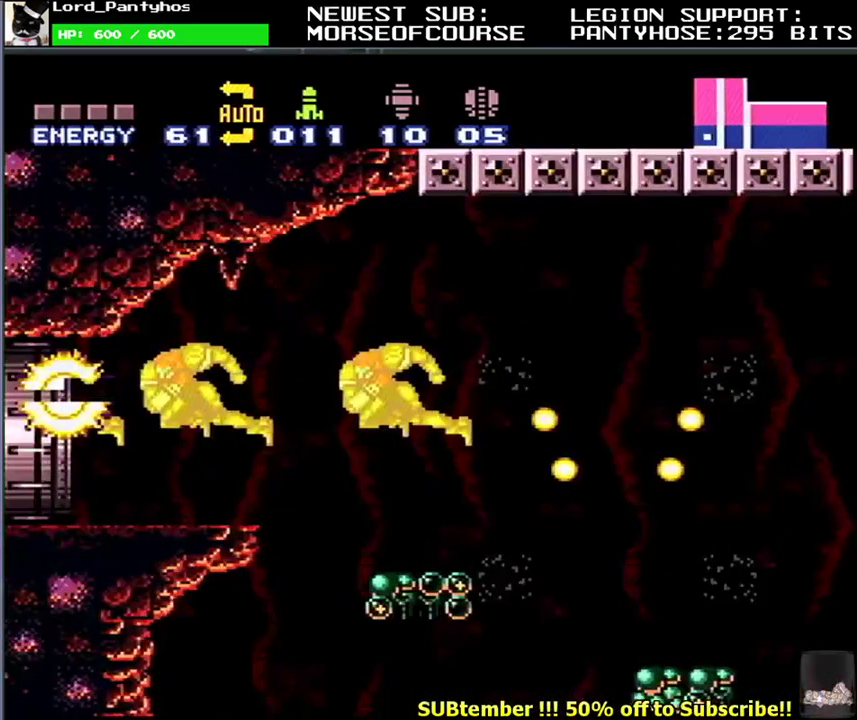
{"buttons": [], "events": [[133, "A", "up"], [383, "DPAD_LEFT", "up"], [450, "L1", "up"]]}
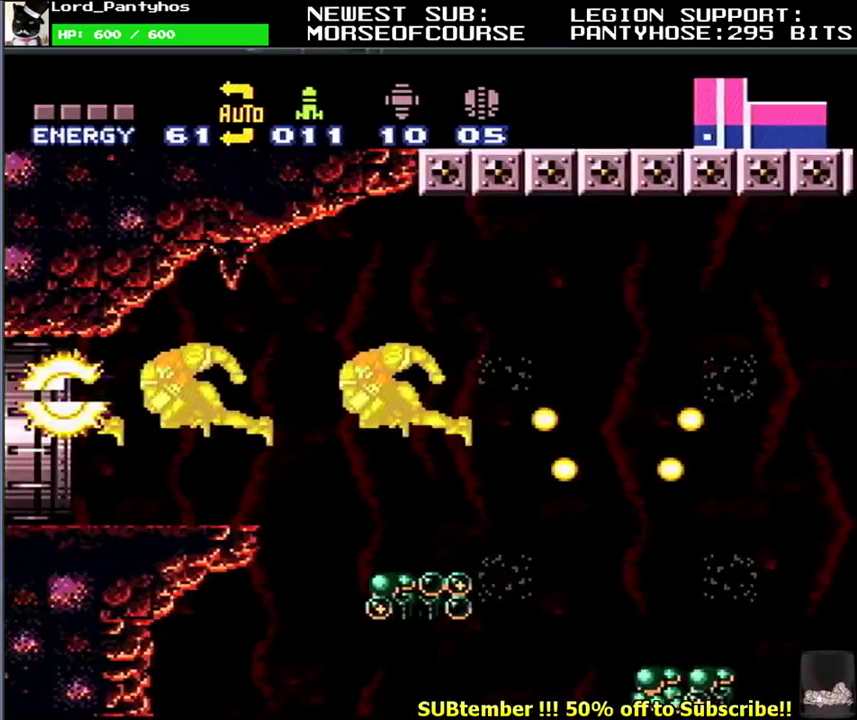
{"buttons": ["L1", "DPAD_LEFT"], "events": [[50, "DPAD_LEFT", "down"], [150, "L1", "down"]]}
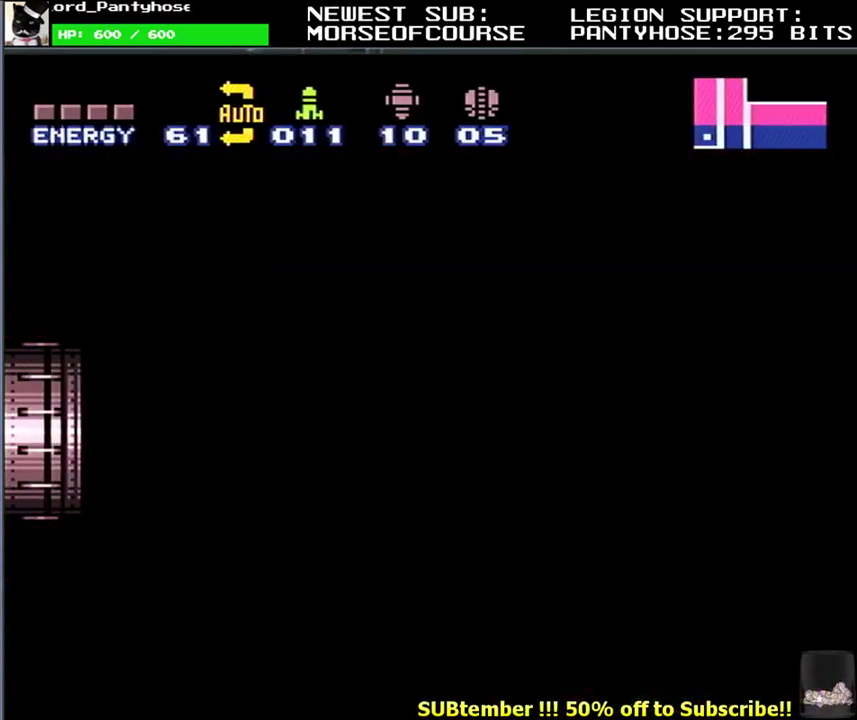
{"buttons": ["L1", "DPAD_LEFT"], "events": []}
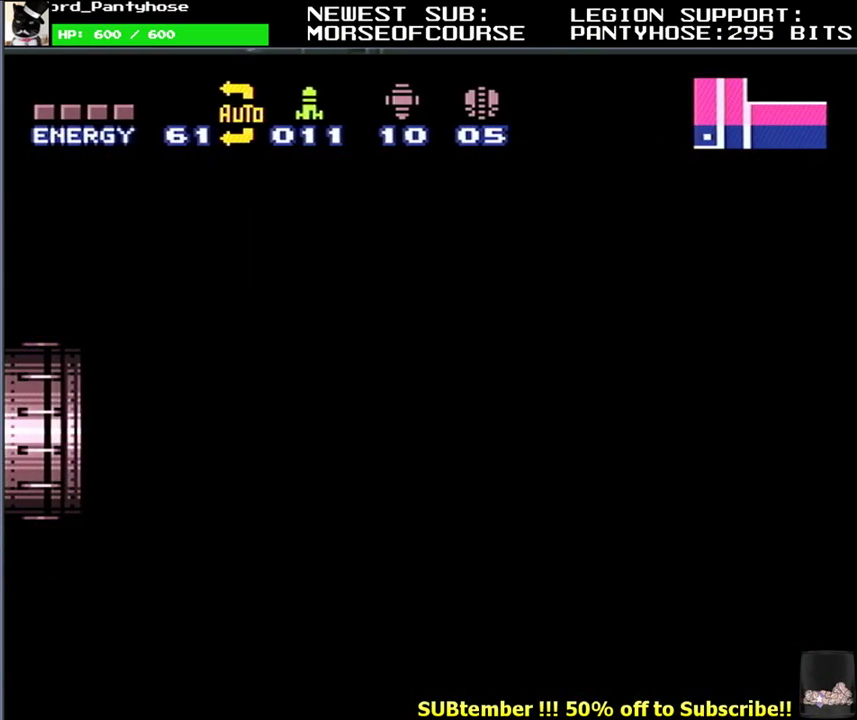
{"buttons": ["L1", "DPAD_LEFT"], "events": []}
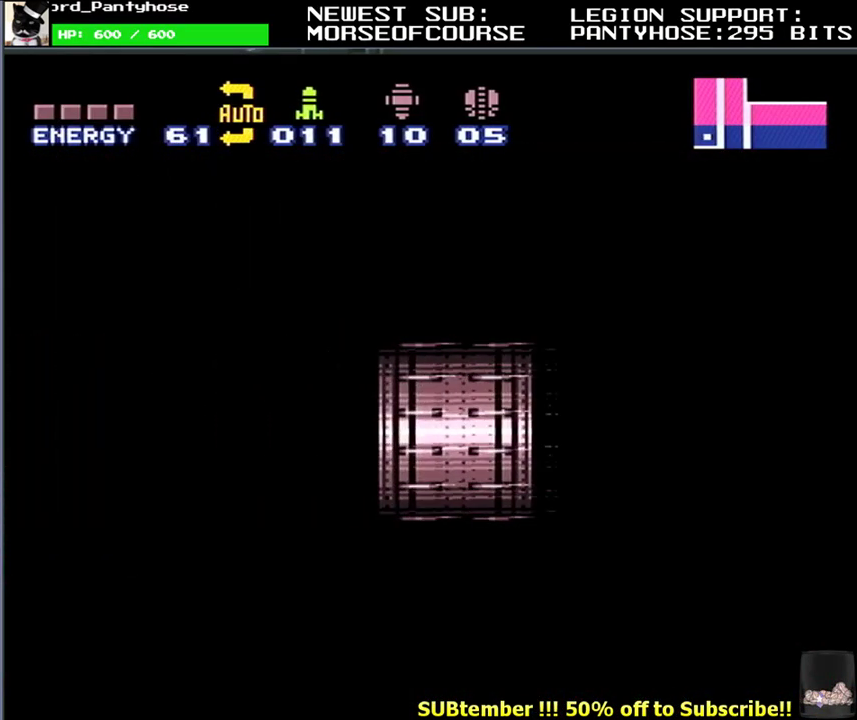
{"buttons": ["L1", "DPAD_LEFT"], "events": []}
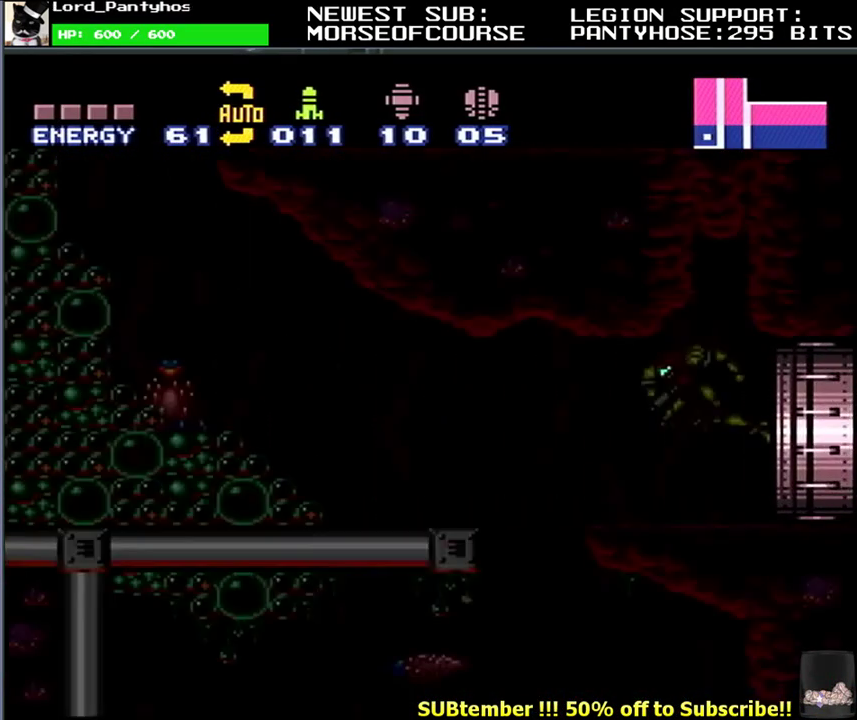
{"buttons": ["B", "L1", "DPAD_RIGHT"], "events": [[417, "B", "down"], [450, "DPAD_LEFT", "up"], [467, "DPAD_RIGHT", "down"]]}
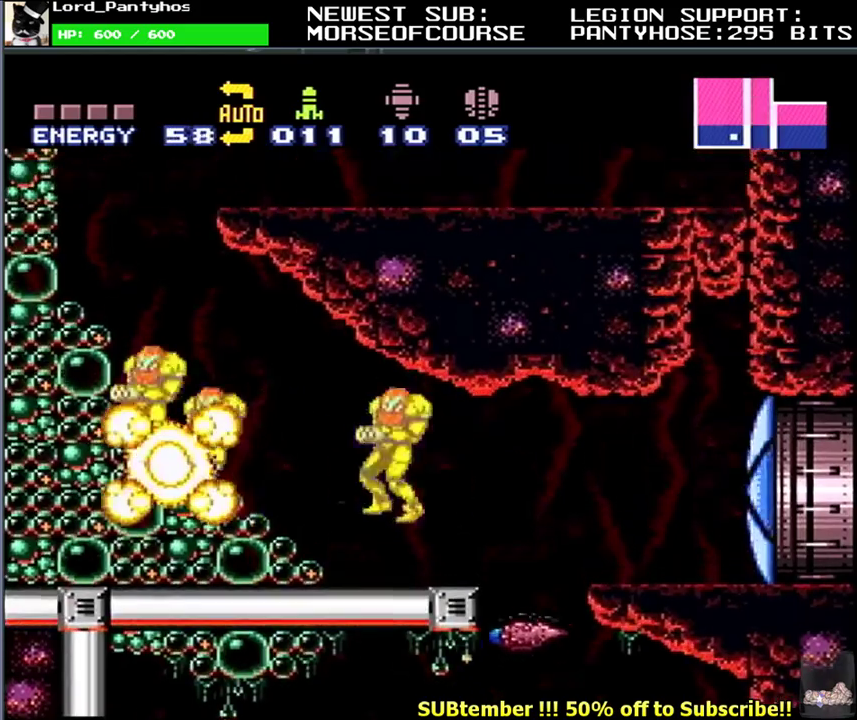
{"buttons": ["L1", "DPAD_RIGHT"], "events": [[267, "DPAD_RIGHT", "up"], [433, "B", "up"], [433, "DPAD_RIGHT", "down"]]}
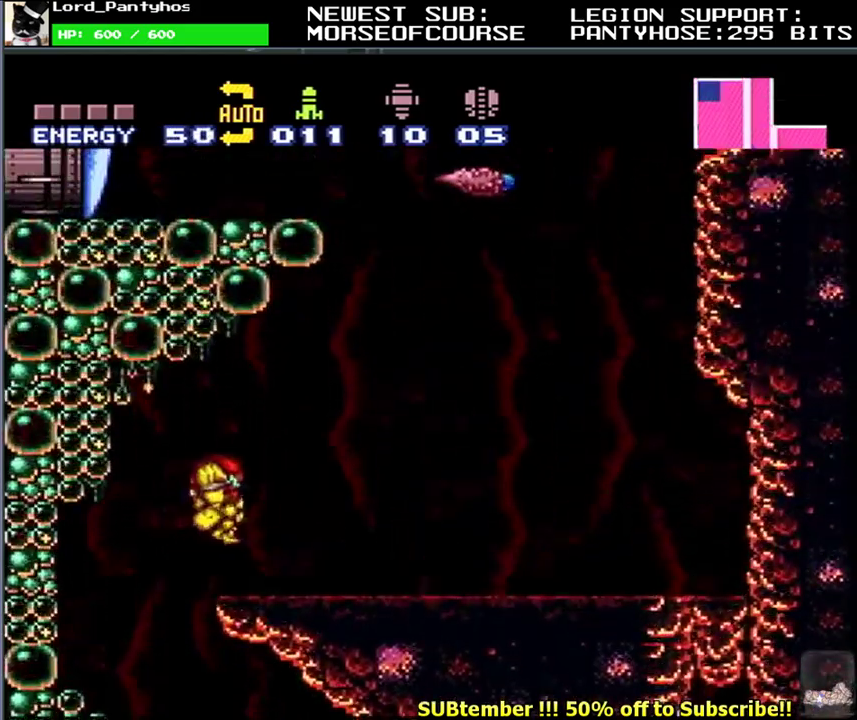
{"buttons": ["L1", "DPAD_UP"], "events": [[17, "A", "down"], [67, "DPAD_DOWN", "down"], [117, "A", "up"], [200, "DPAD_DOWN", "up"], [417, "DPAD_UP", "down"], [450, "DPAD_RIGHT", "up"]]}
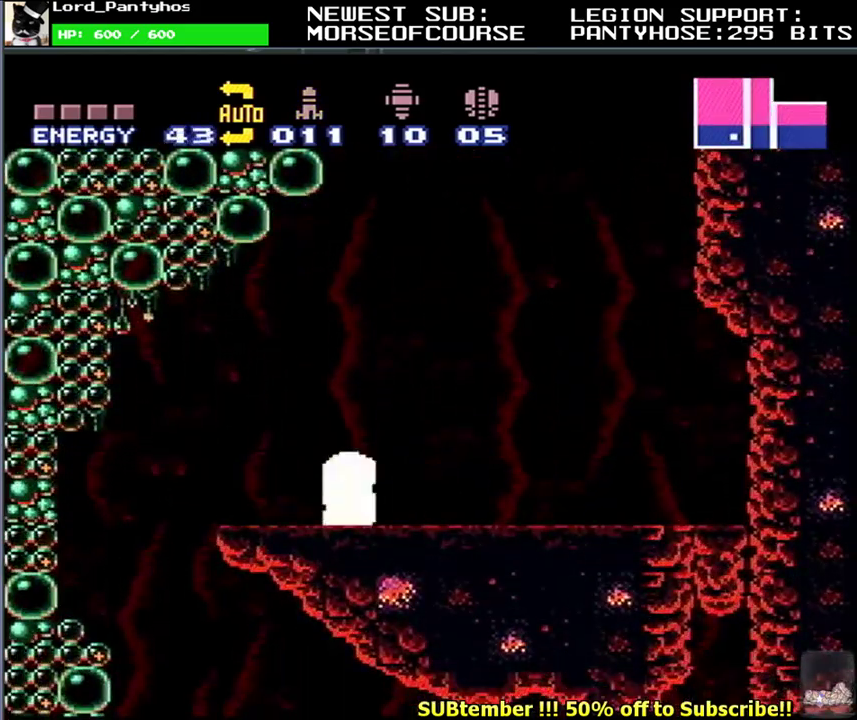
{"buttons": ["B", "L1", "DPAD_LEFT"], "events": [[17, "DPAD_RIGHT", "down"], [117, "B", "down"], [133, "DPAD_UP", "up"], [200, "DPAD_RIGHT", "up"], [283, "DPAD_LEFT", "down"]]}
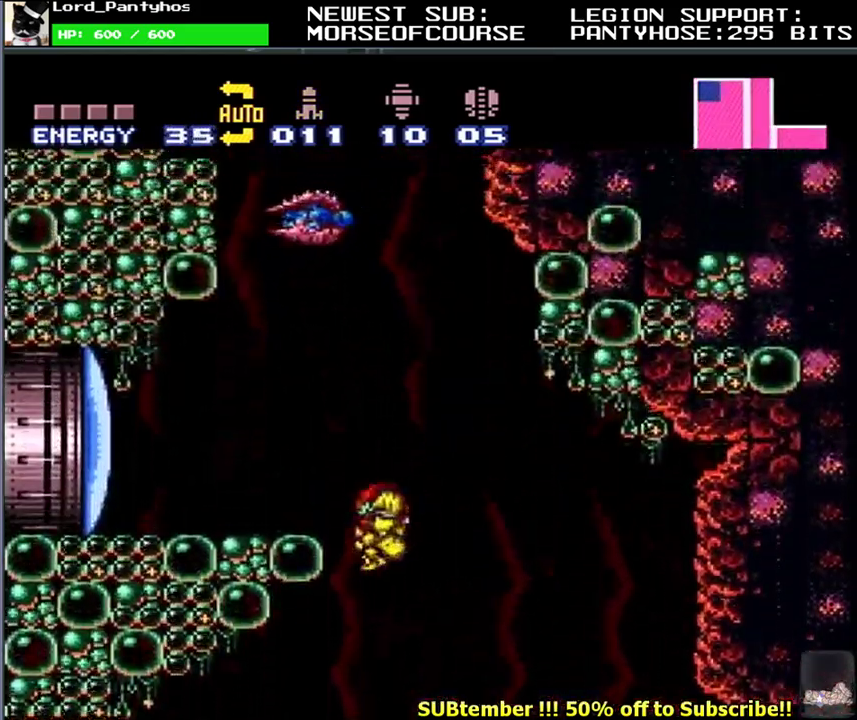
{"buttons": ["L1", "DPAD_DOWN", "DPAD_LEFT"], "events": [[83, "Y", "down"], [133, "B", "up"], [133, "Y", "up"], [183, "DPAD_DOWN", "down"]]}
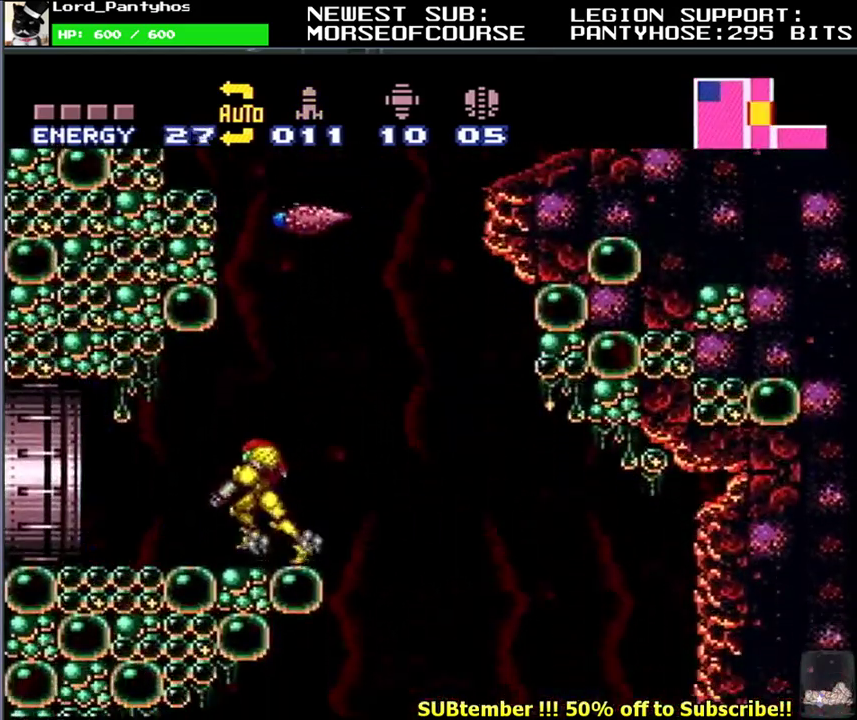
{"buttons": [], "events": [[333, "DPAD_DOWN", "up"], [383, "DPAD_LEFT", "up"], [383, "L1", "up"]]}
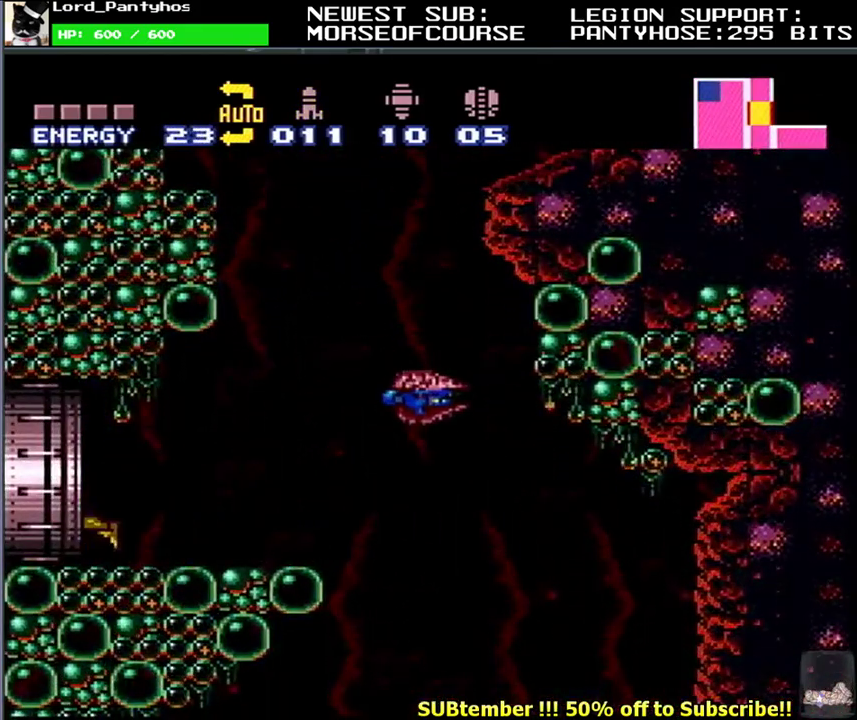
{"buttons": [], "events": []}